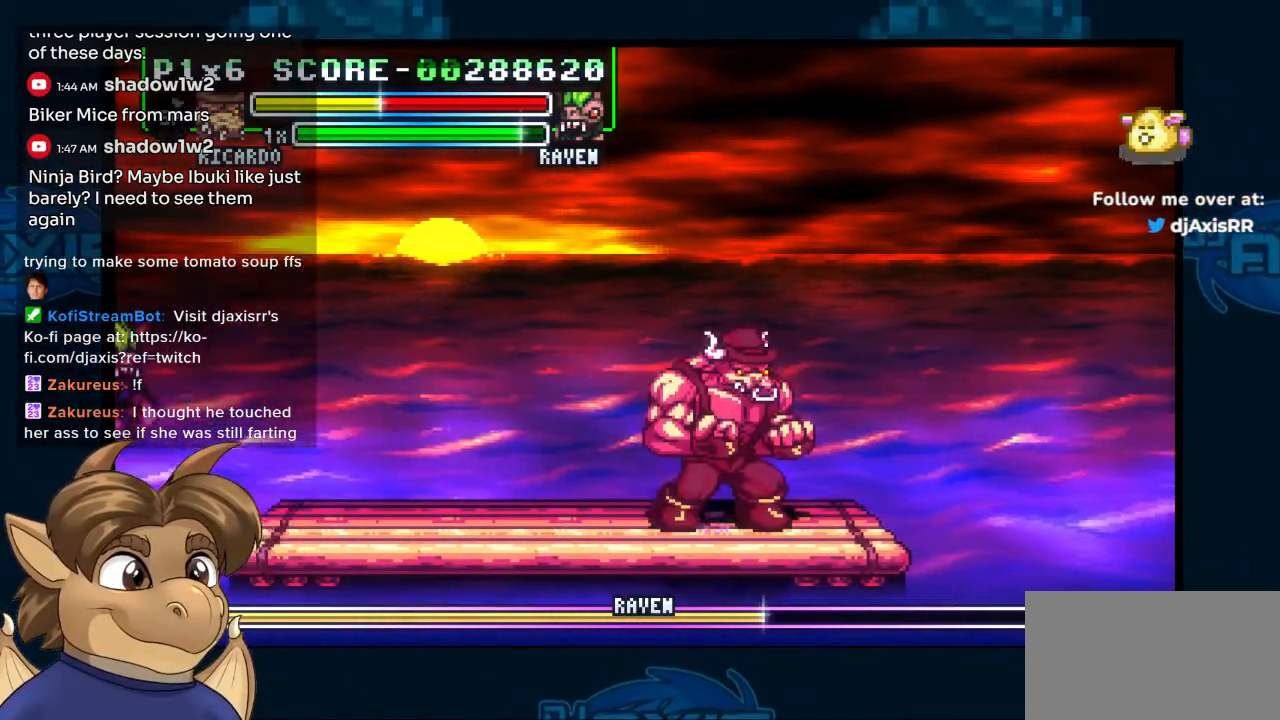
Gameplay with a controller (Nintendo layout); each line is a JSON object with the inputs held at the frame after it. "events" lists button and stick changes between this image and that frame as [ms after this image, input, new state], when the widget could be followed in between. Not read: L1 L2 L3 R2 R3 Z.
{"buttons": ["DPAD_RIGHT"], "left_stick": "center", "right_stick": "center", "events": []}
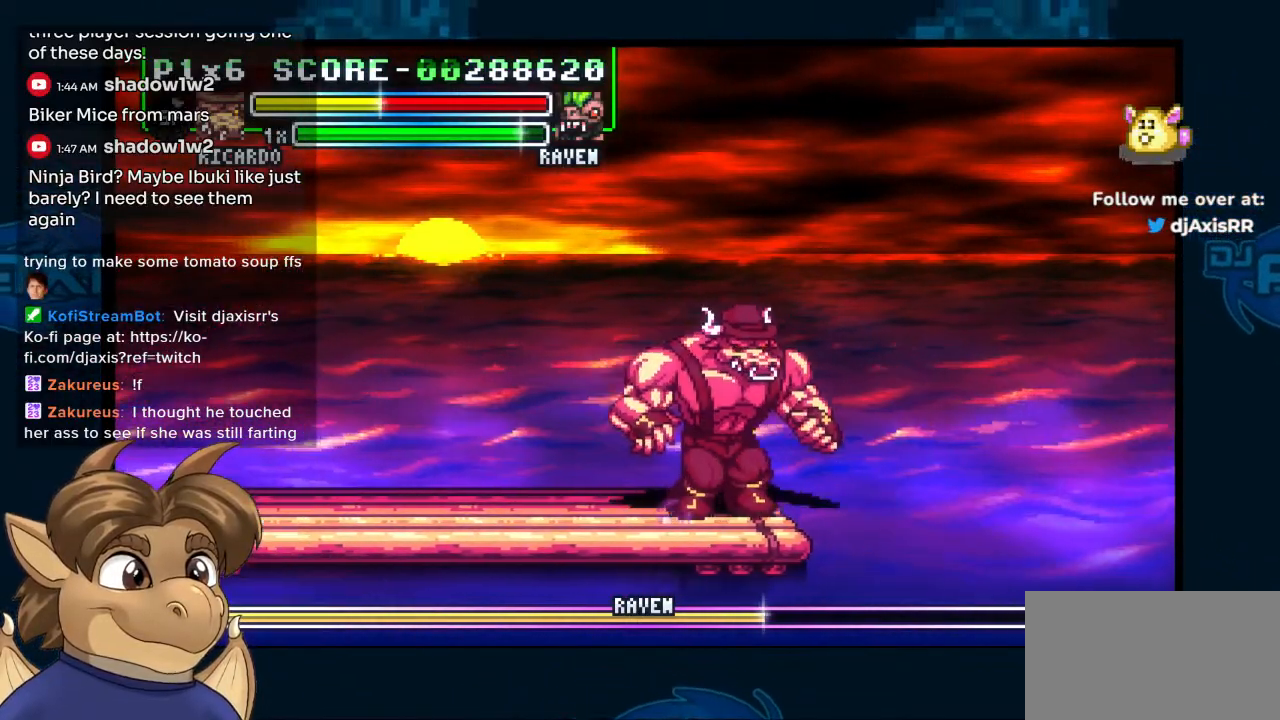
{"buttons": ["DPAD_UP", "DPAD_LEFT"], "left_stick": "center", "right_stick": "center", "events": [[67, "DPAD_RIGHT", "up"], [217, "DPAD_LEFT", "down"], [317, "DPAD_LEFT", "up"], [383, "DPAD_DOWN", "down"], [483, "DPAD_DOWN", "up"], [483, "DPAD_LEFT", "down"], [500, "DPAD_UP", "down"]]}
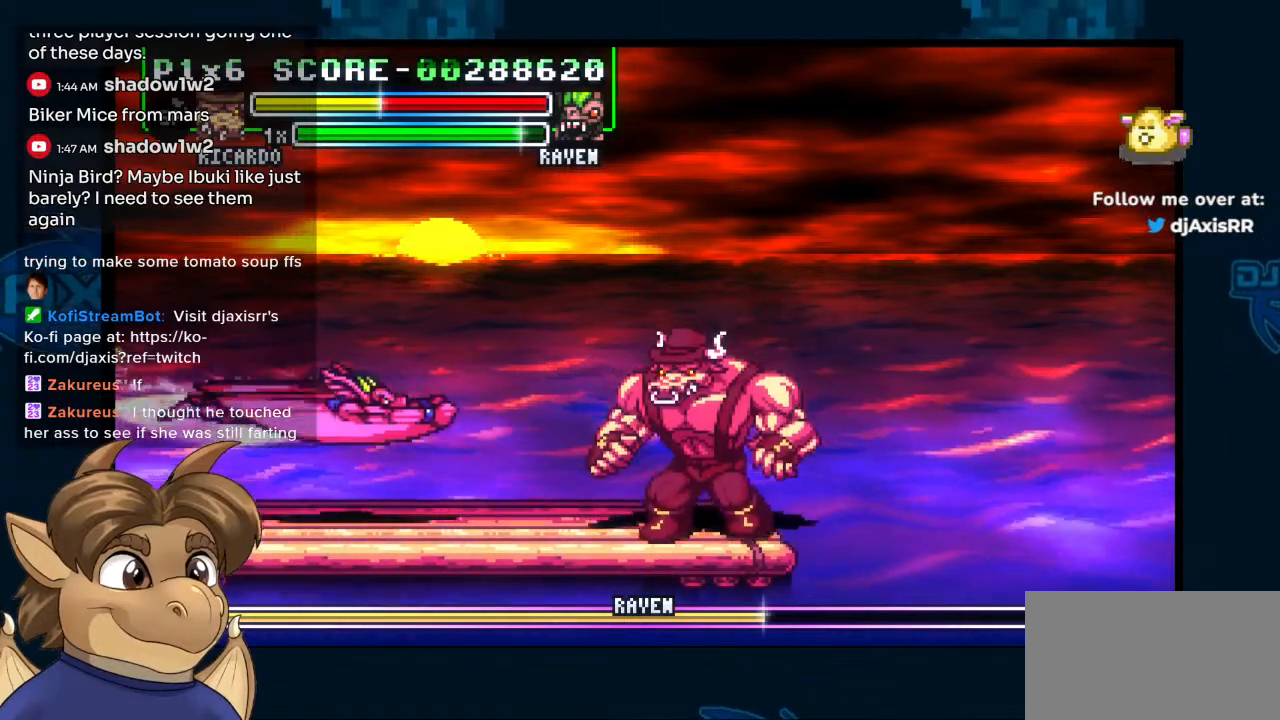
{"buttons": ["Y"], "left_stick": "center", "right_stick": "center", "events": [[17, "DPAD_LEFT", "up"], [83, "Y", "down"], [183, "DPAD_UP", "up"]]}
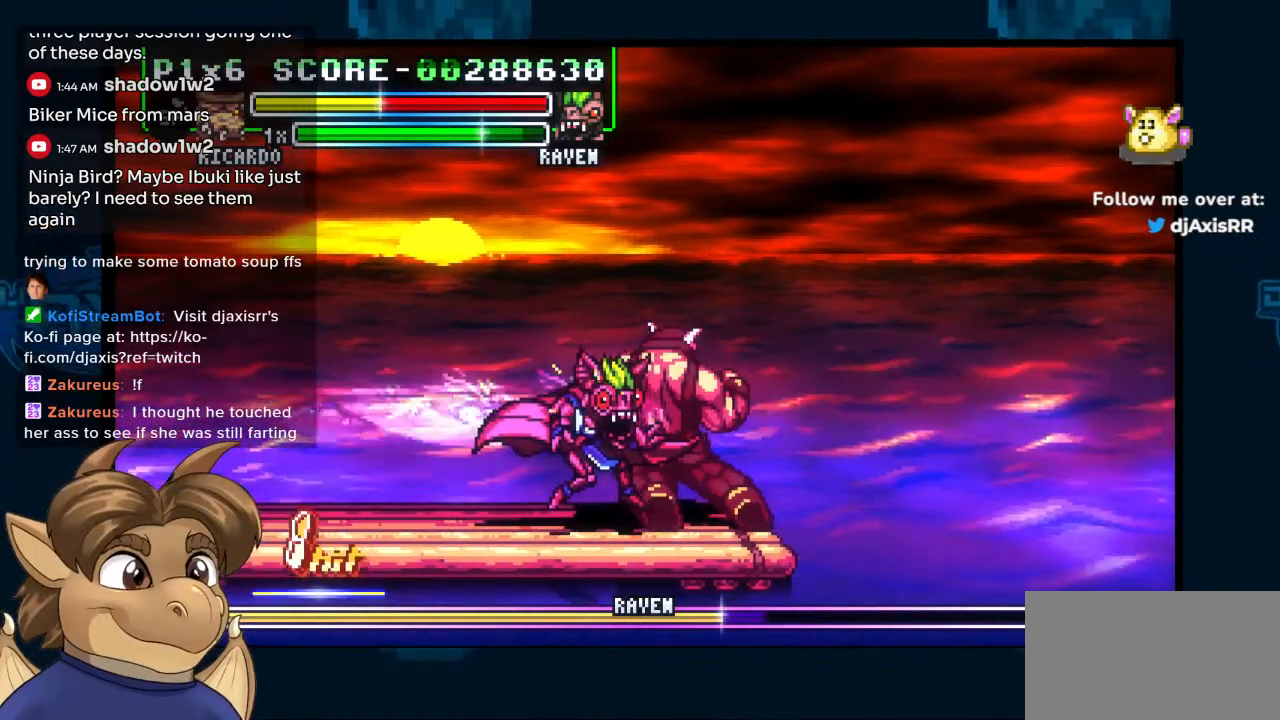
{"buttons": ["Y", "DPAD_UP", "DPAD_LEFT"], "left_stick": "center", "right_stick": "center", "events": [[167, "DPAD_LEFT", "down"], [300, "DPAD_UP", "down"]]}
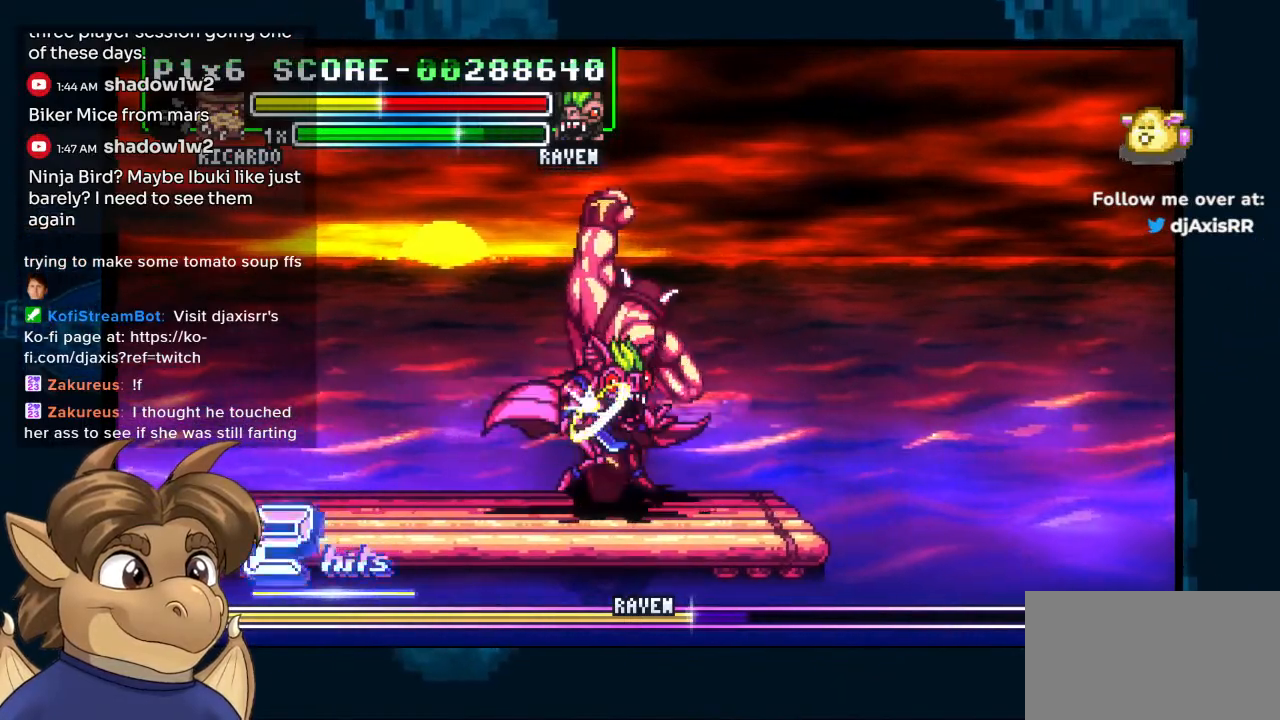
{"buttons": ["Y", "DPAD_UP", "DPAD_LEFT"], "left_stick": "center", "right_stick": "center", "events": []}
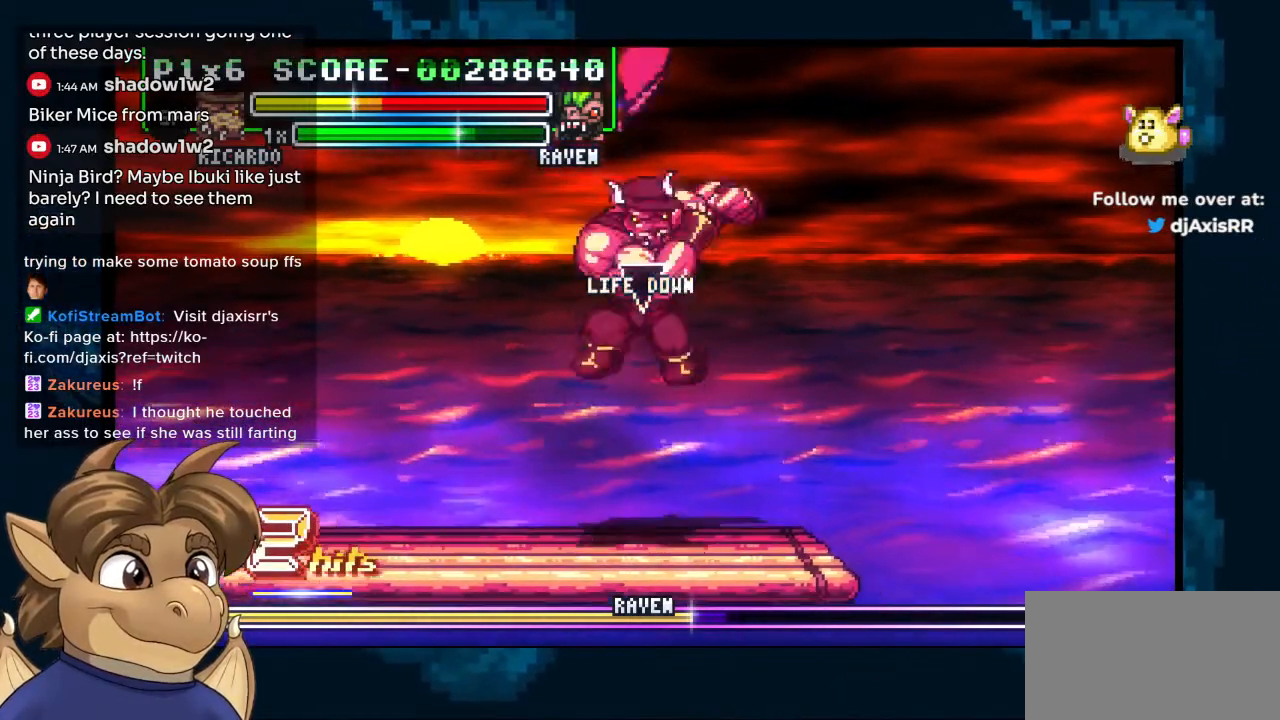
{"buttons": ["DPAD_LEFT"], "left_stick": "center", "right_stick": "center", "events": [[33, "Y", "up"], [250, "DPAD_UP", "up"]]}
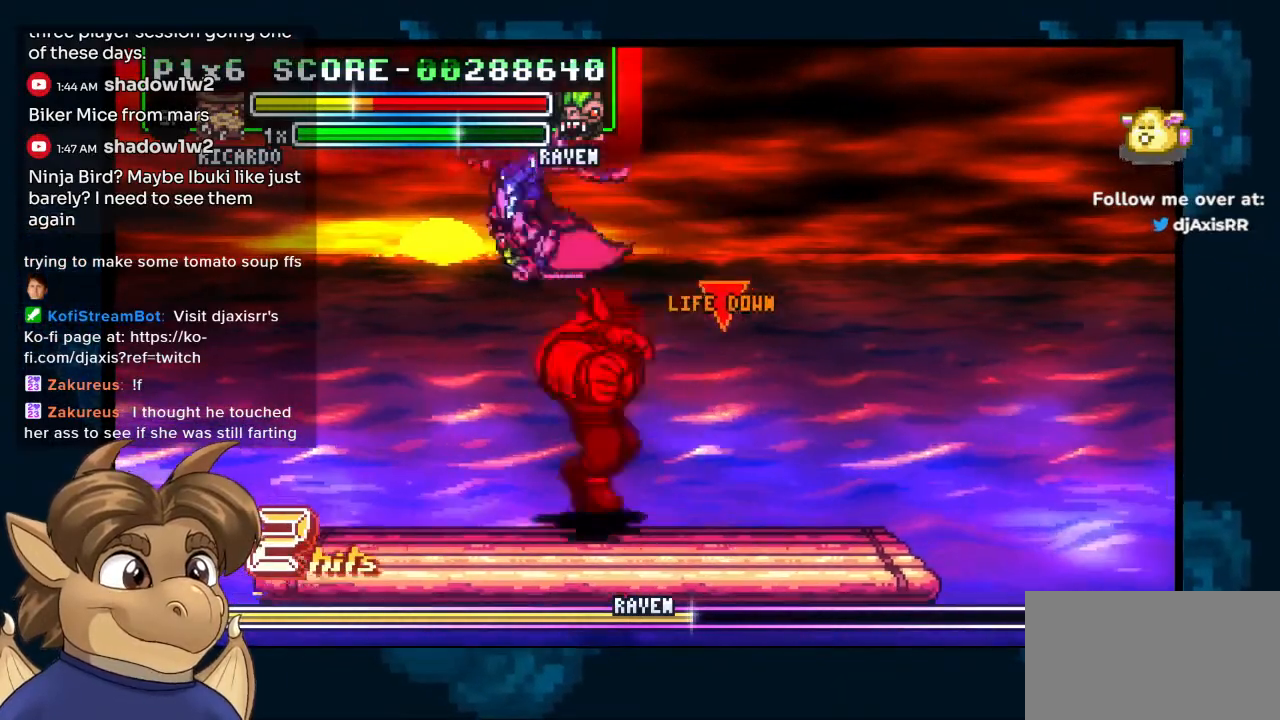
{"buttons": ["Y", "DPAD_LEFT"], "left_stick": "center", "right_stick": "center", "events": [[217, "Y", "down"], [300, "Y", "up"], [350, "Y", "down"]]}
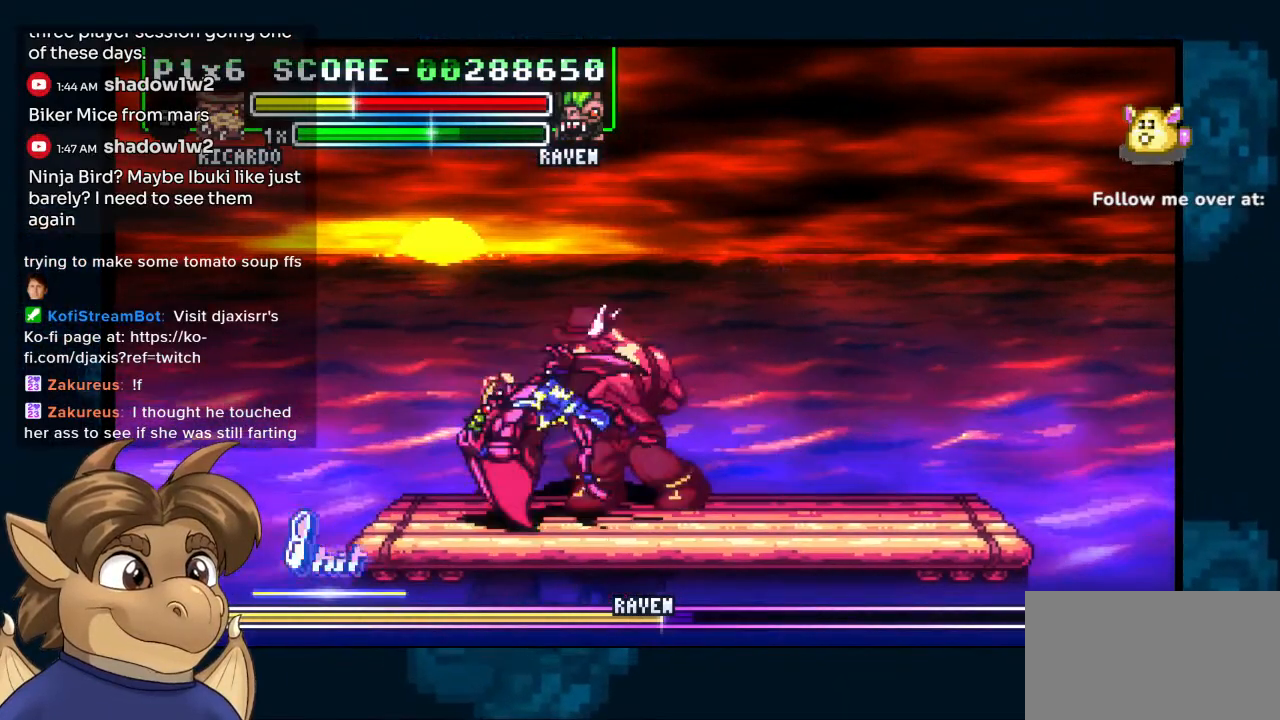
{"buttons": ["Y", "DPAD_DOWN"], "left_stick": "center", "right_stick": "center", "events": [[367, "DPAD_DOWN", "down"], [367, "DPAD_LEFT", "up"]]}
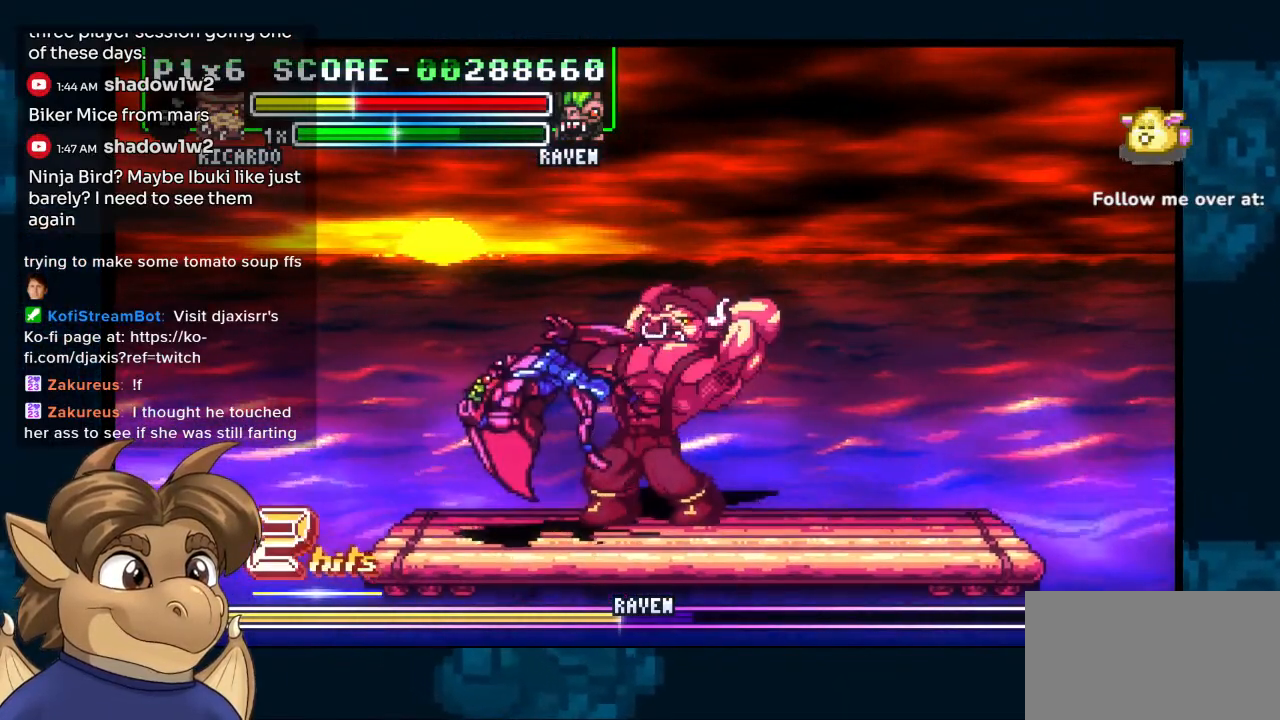
{"buttons": ["Y", "DPAD_DOWN"], "left_stick": "center", "right_stick": "center", "events": []}
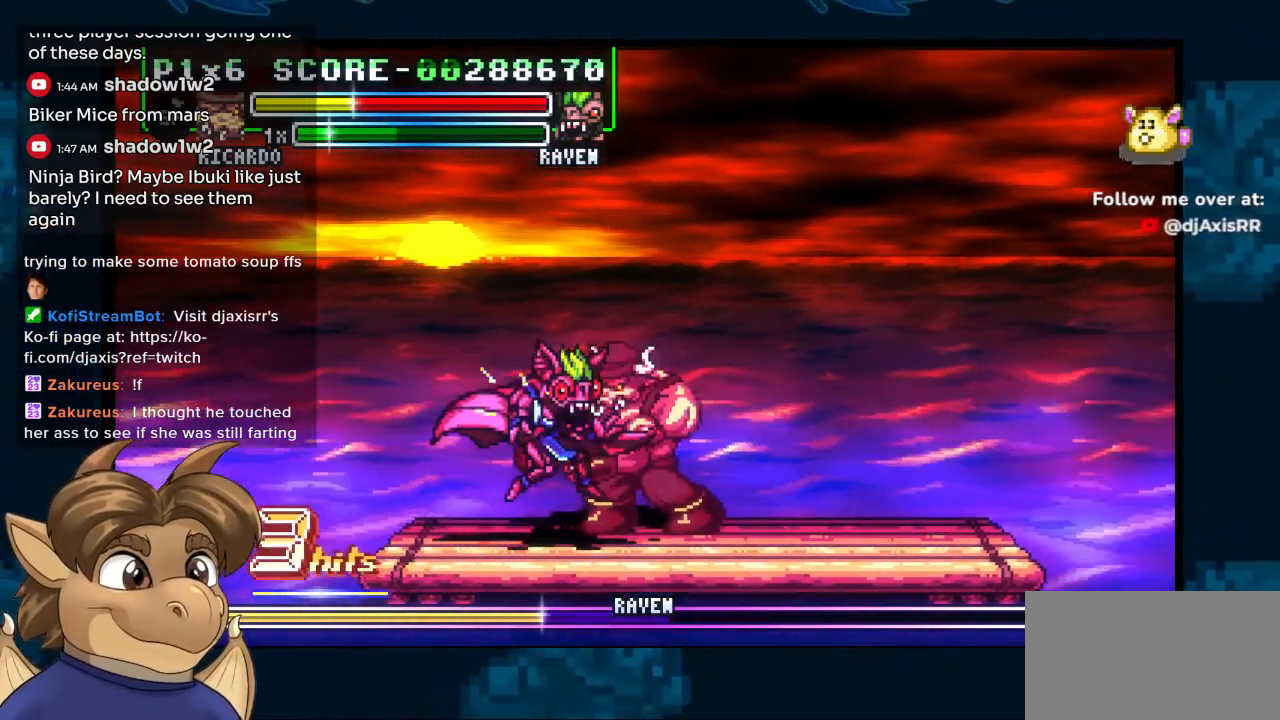
{"buttons": ["Y", "DPAD_DOWN", "DPAD_LEFT"], "left_stick": "center", "right_stick": "center", "events": [[167, "DPAD_LEFT", "down"]]}
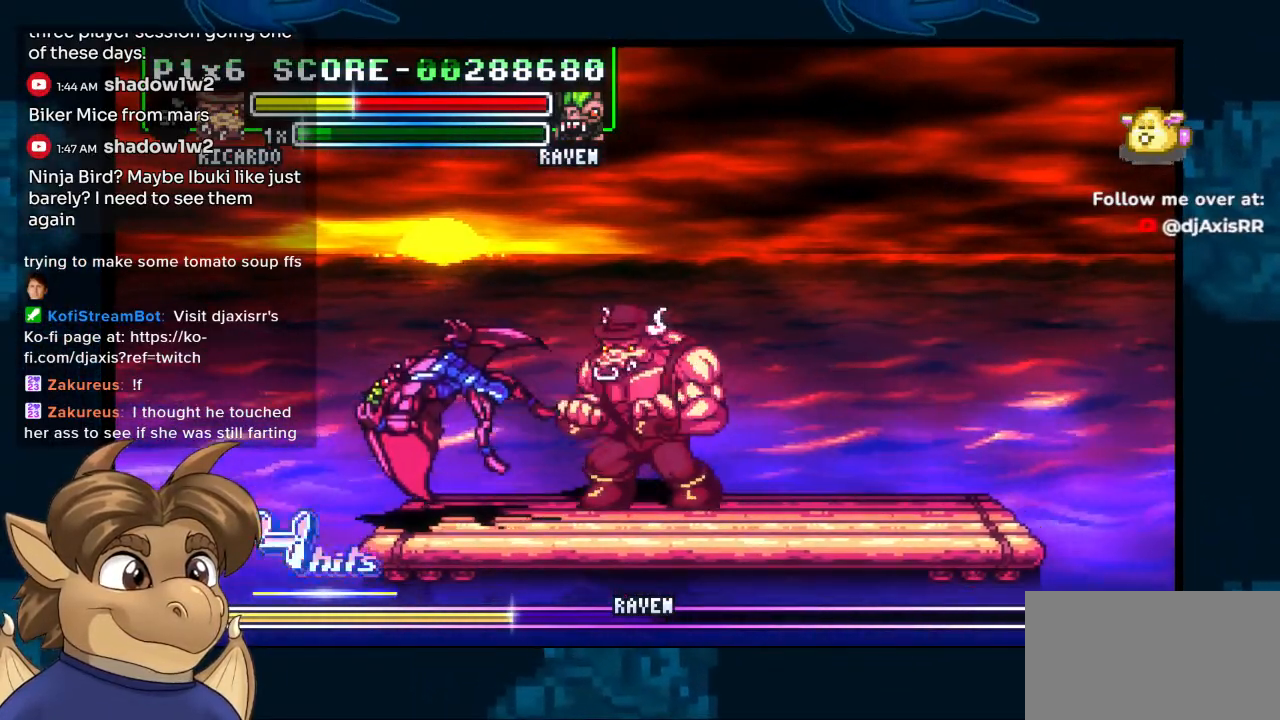
{"buttons": ["Y", "DPAD_DOWN", "DPAD_LEFT"], "left_stick": "center", "right_stick": "center", "events": [[33, "DPAD_LEFT", "up"], [83, "DPAD_LEFT", "down"]]}
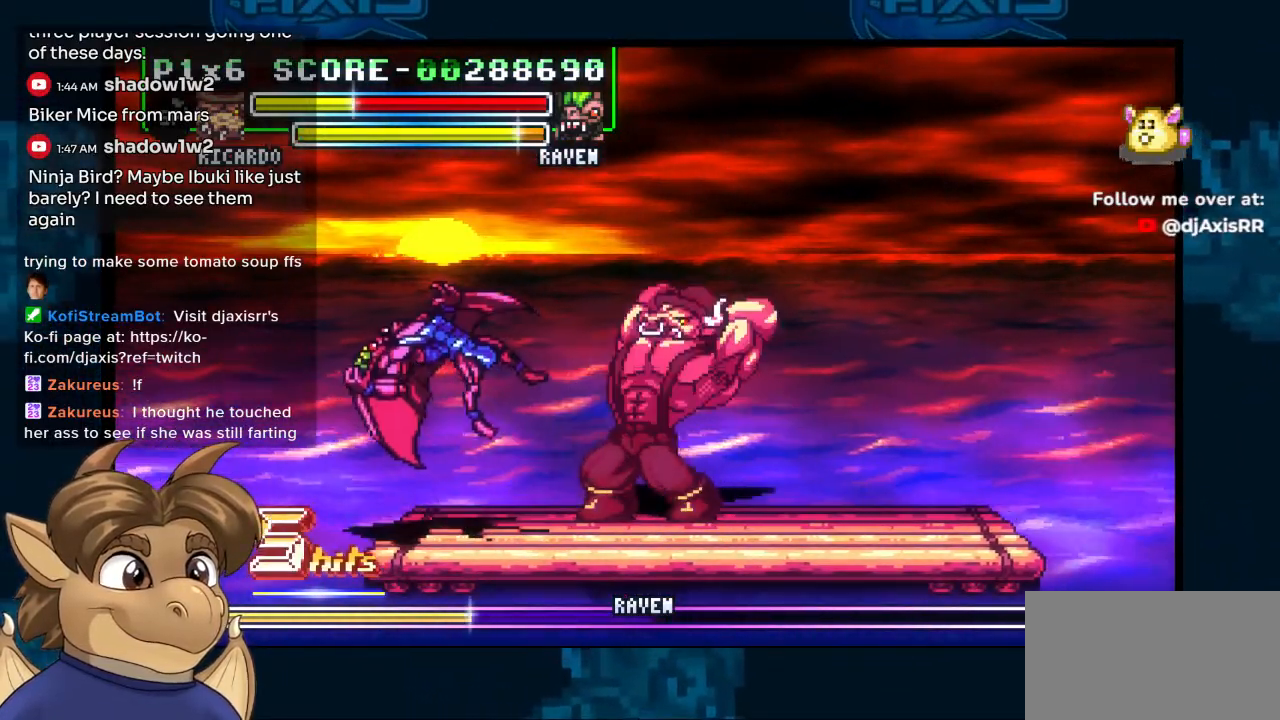
{"buttons": ["Y", "DPAD_DOWN"], "left_stick": "center", "right_stick": "center", "events": [[67, "DPAD_LEFT", "up"]]}
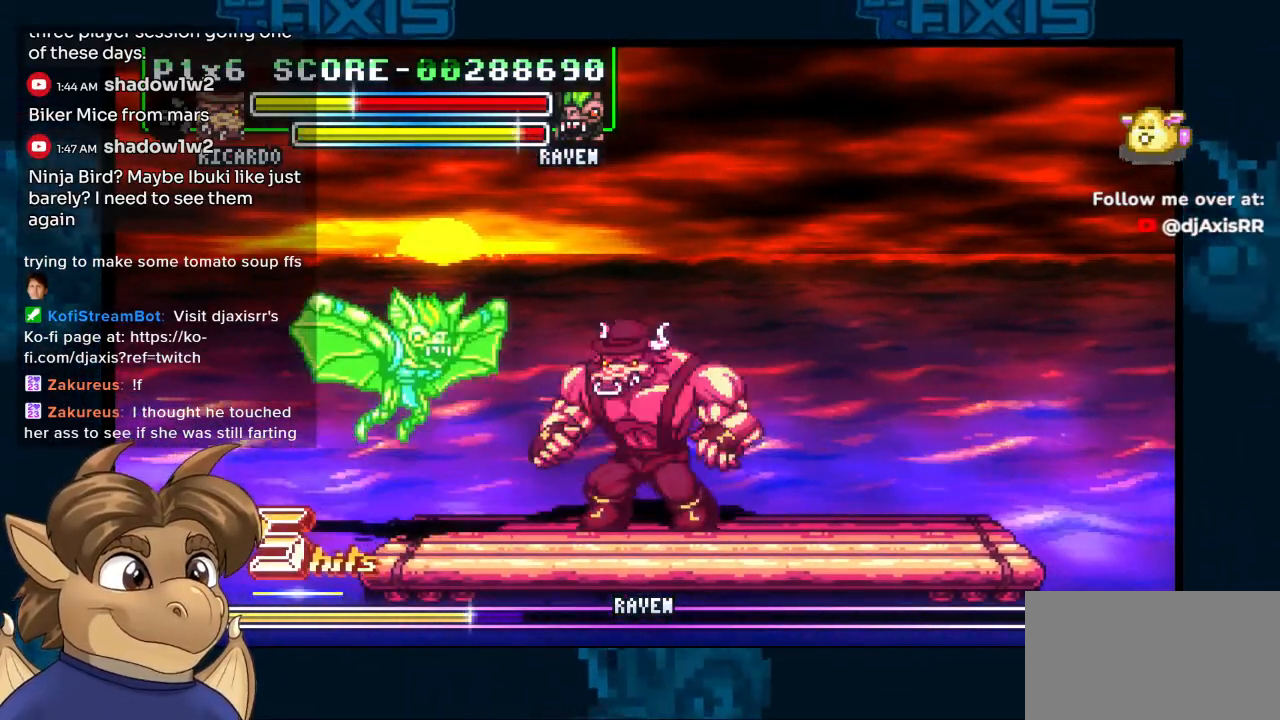
{"buttons": ["Y", "DPAD_DOWN", "DPAD_RIGHT"], "left_stick": "center", "right_stick": "center", "events": [[67, "DPAD_RIGHT", "down"], [150, "DPAD_RIGHT", "up"], [217, "DPAD_RIGHT", "down"]]}
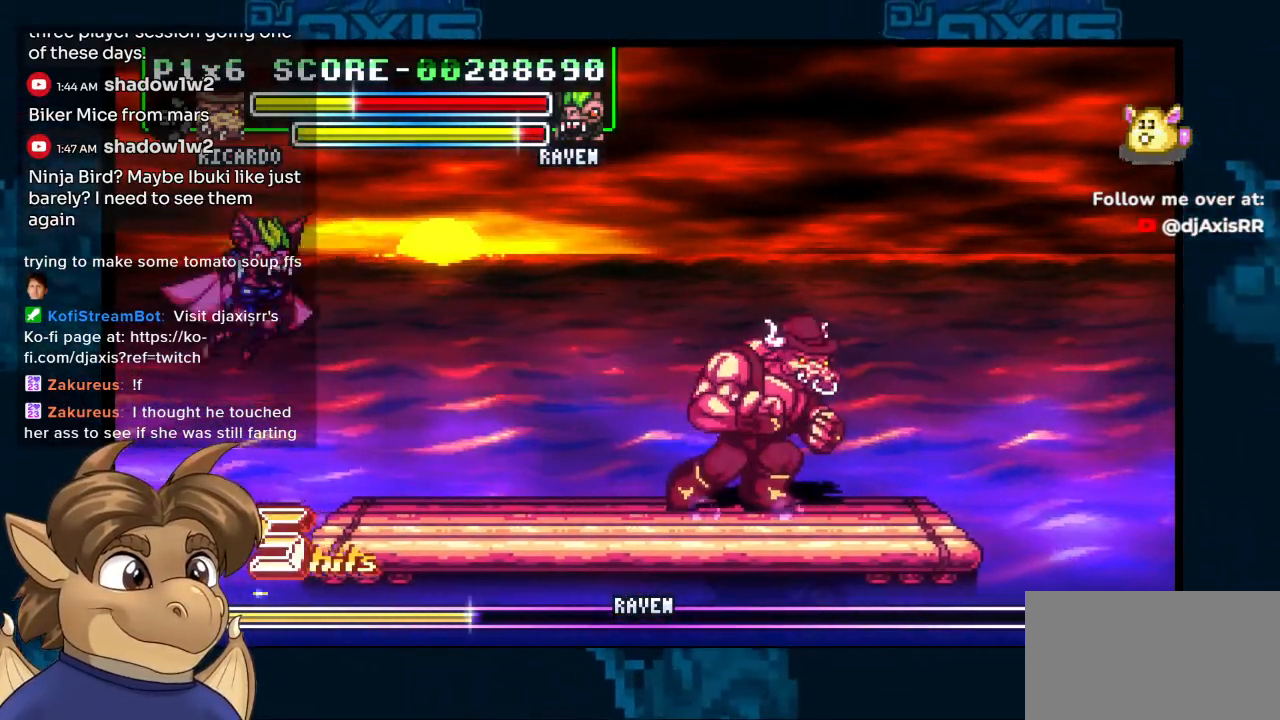
{"buttons": [], "left_stick": "center", "right_stick": "center", "events": [[33, "DPAD_DOWN", "up"], [33, "Y", "up"], [383, "DPAD_RIGHT", "up"]]}
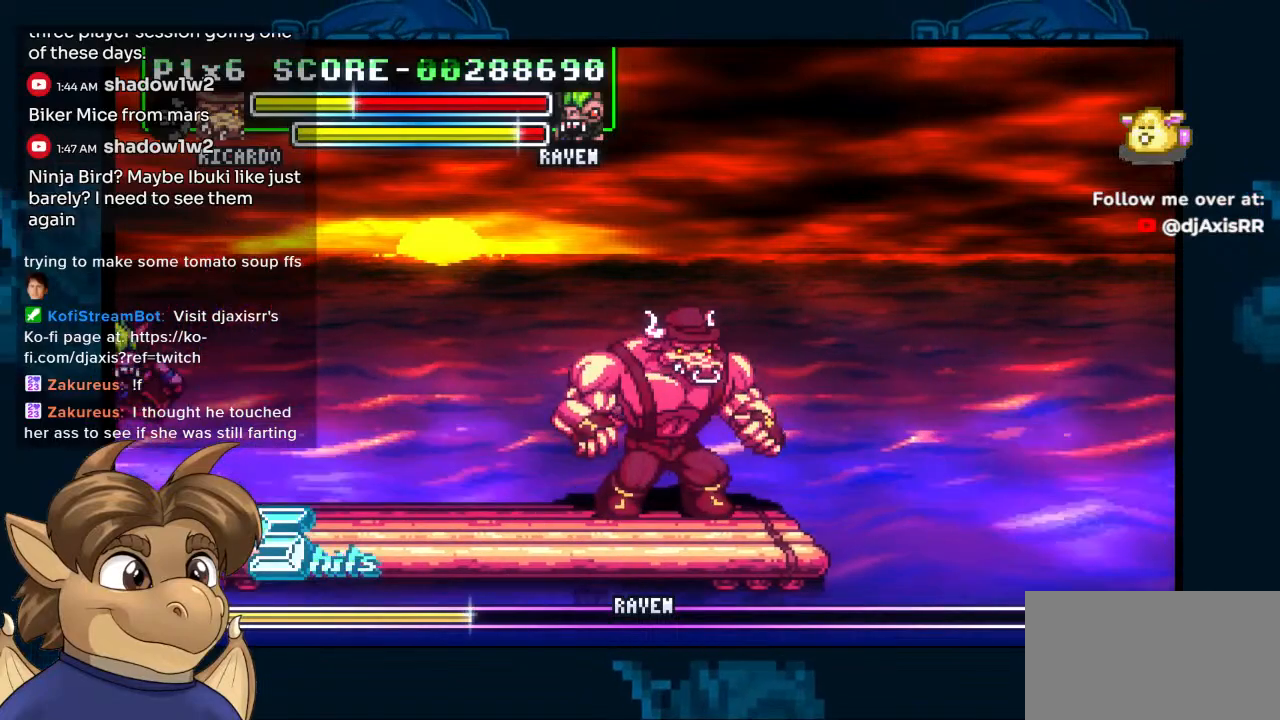
{"buttons": [], "left_stick": "center", "right_stick": "center", "events": [[133, "DPAD_LEFT", "down"], [233, "DPAD_LEFT", "up"]]}
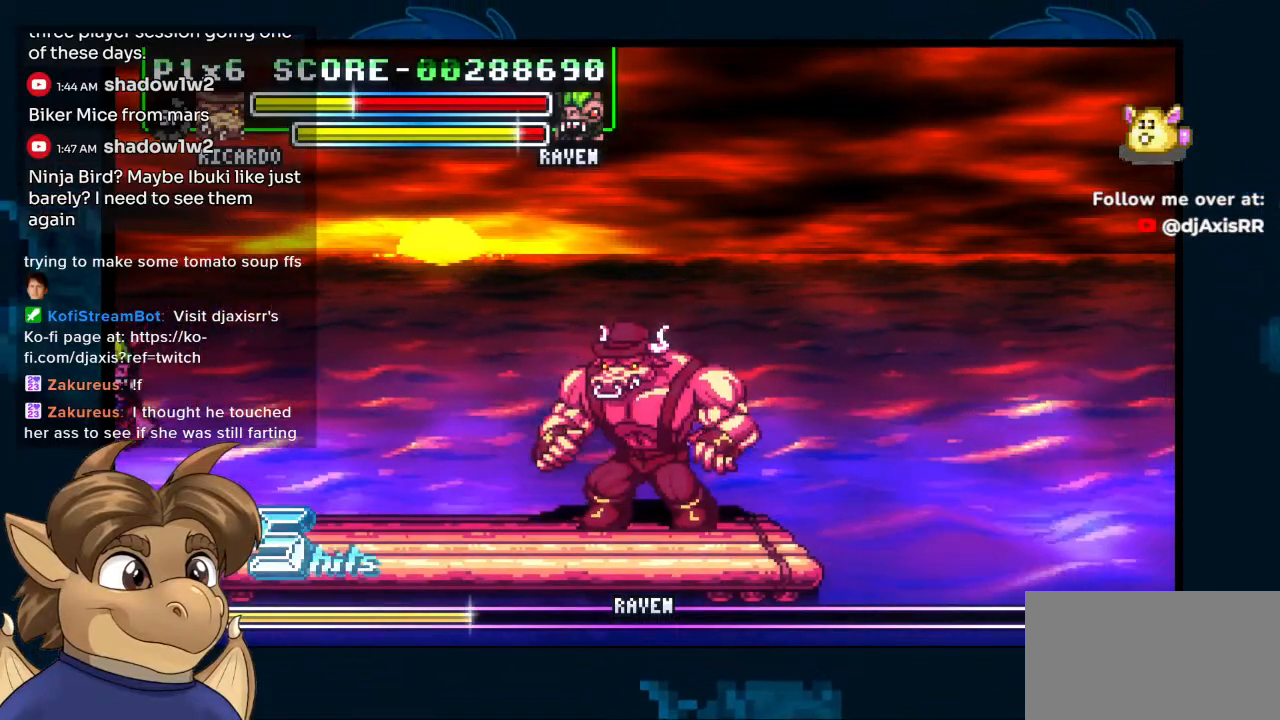
{"buttons": ["DPAD_LEFT"], "left_stick": "center", "right_stick": "center", "events": [[217, "DPAD_RIGHT", "down"], [383, "DPAD_RIGHT", "up"], [450, "DPAD_LEFT", "down"]]}
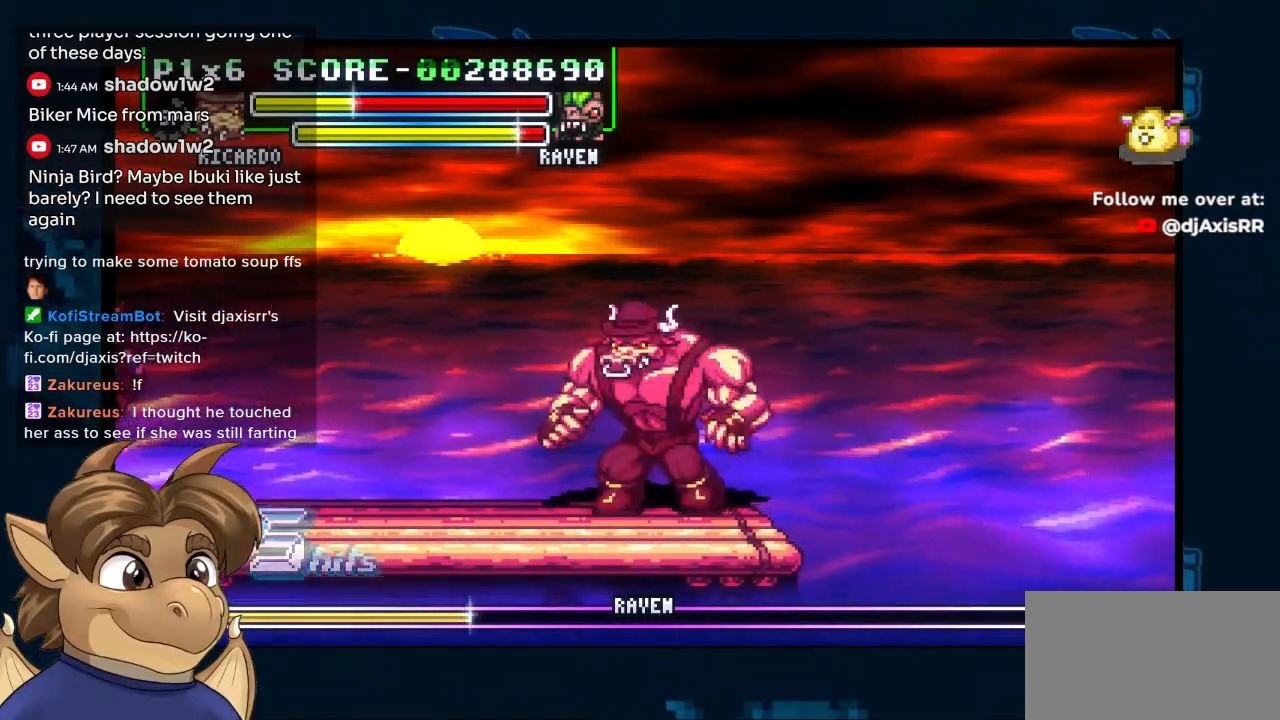
{"buttons": ["R1", "DPAD_LEFT"], "left_stick": "center", "right_stick": "center", "events": [[483, "R1", "down"]]}
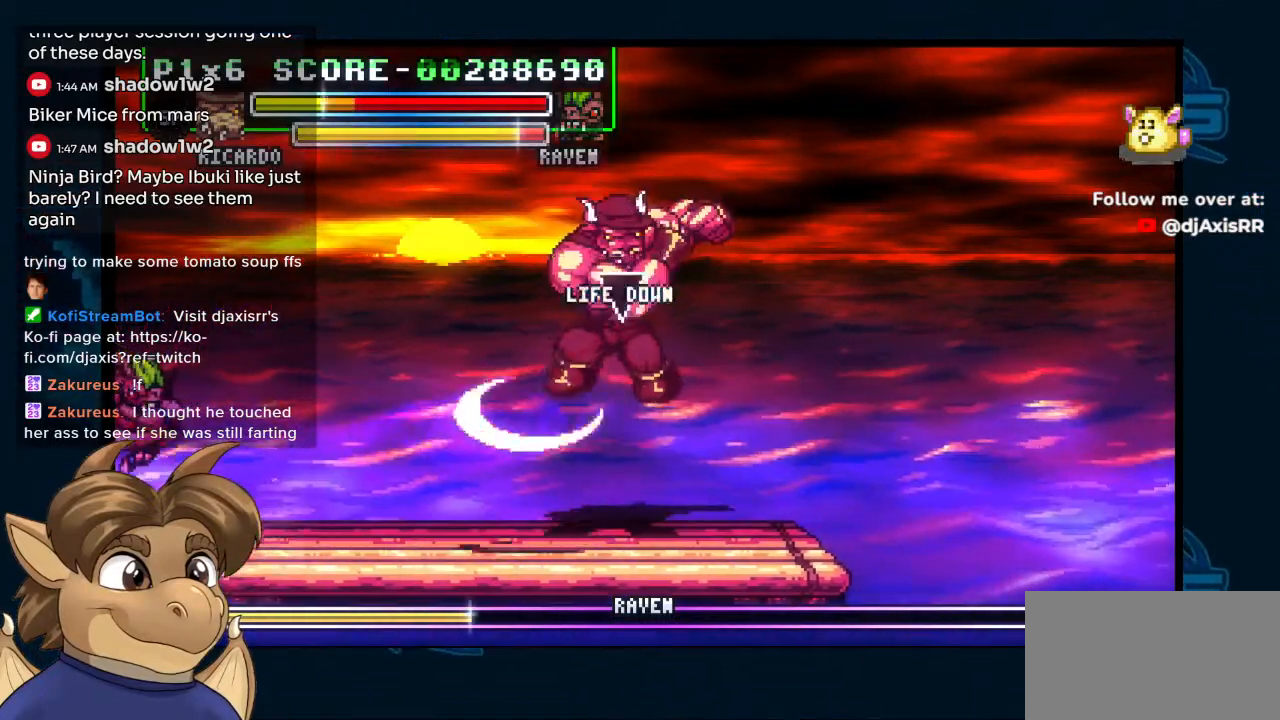
{"buttons": [], "left_stick": "center", "right_stick": "center", "events": [[83, "R1", "up"], [483, "DPAD_LEFT", "up"]]}
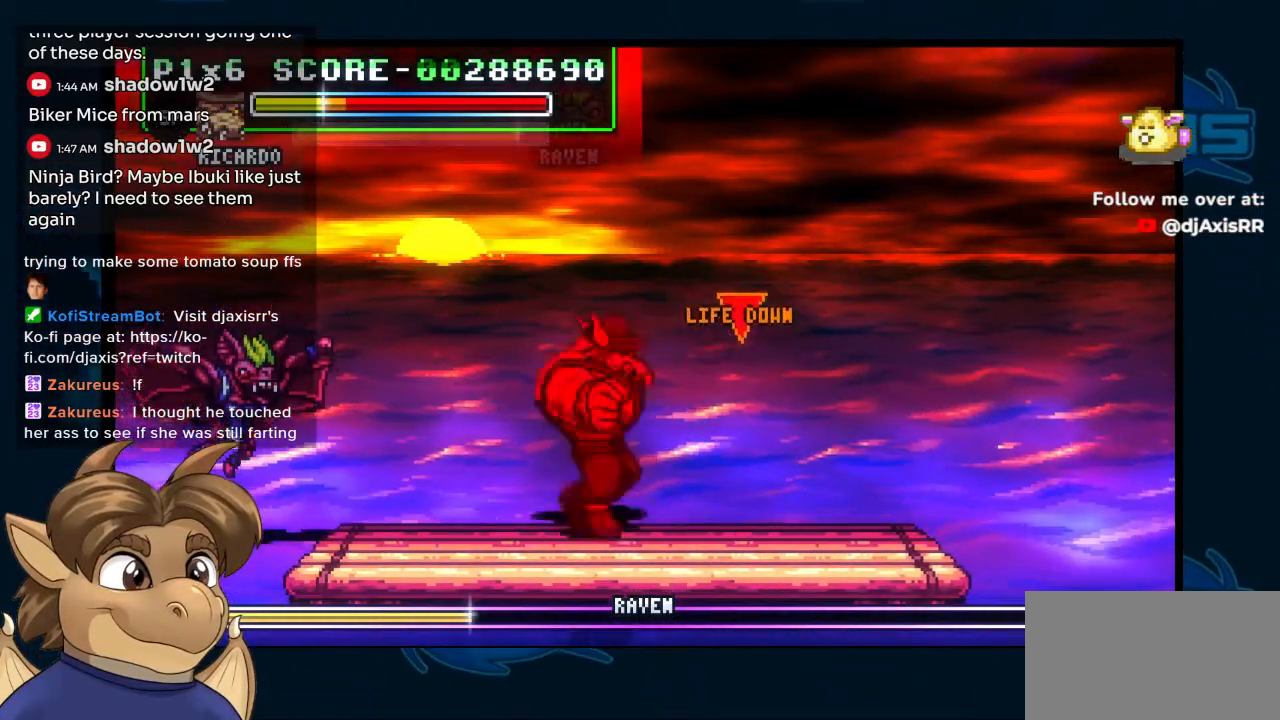
{"buttons": ["DPAD_RIGHT"], "left_stick": "center", "right_stick": "center", "events": [[383, "DPAD_RIGHT", "down"]]}
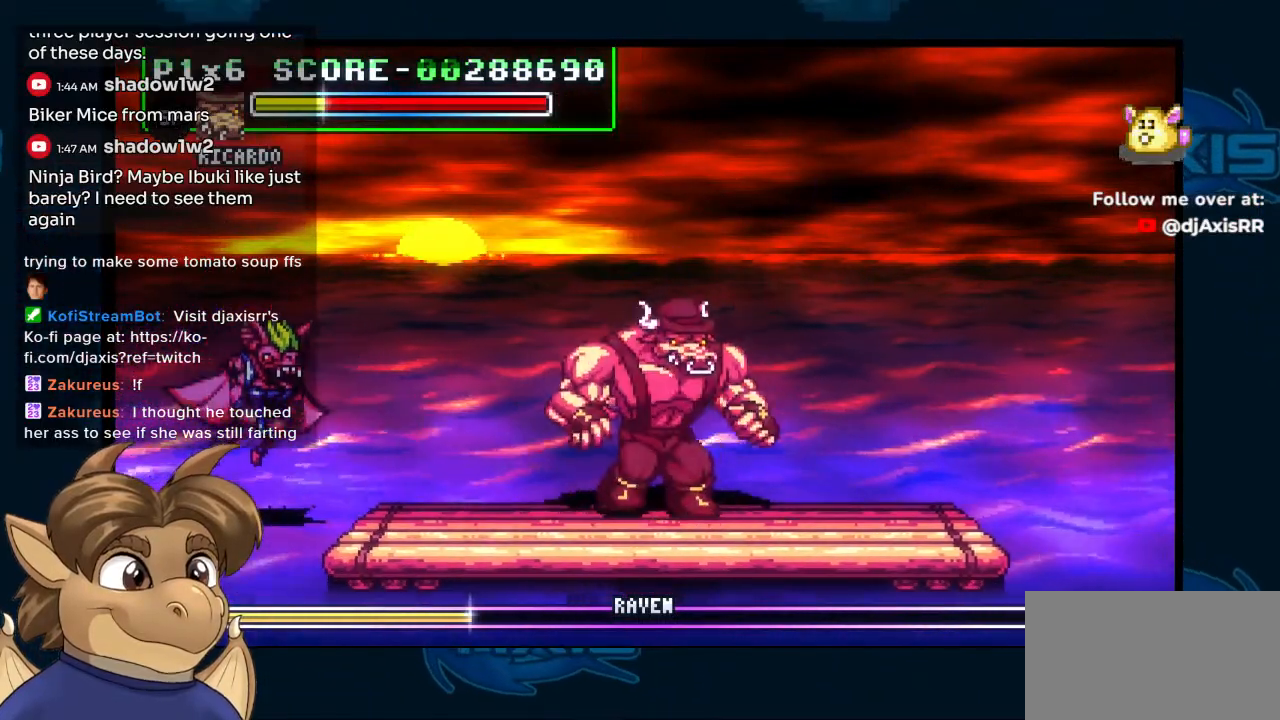
{"buttons": ["DPAD_RIGHT"], "left_stick": "center", "right_stick": "center", "events": []}
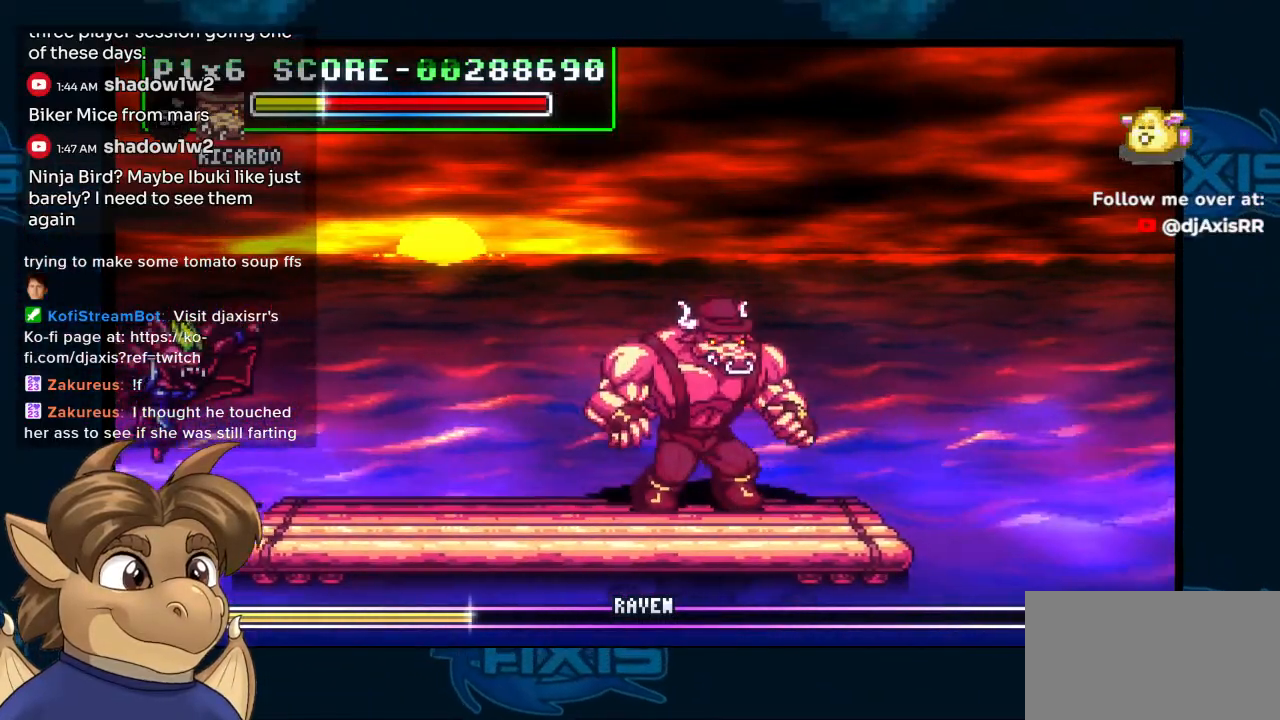
{"buttons": [], "left_stick": "center", "right_stick": "center", "events": [[67, "Y", "down"], [383, "Y", "up"], [467, "DPAD_RIGHT", "up"]]}
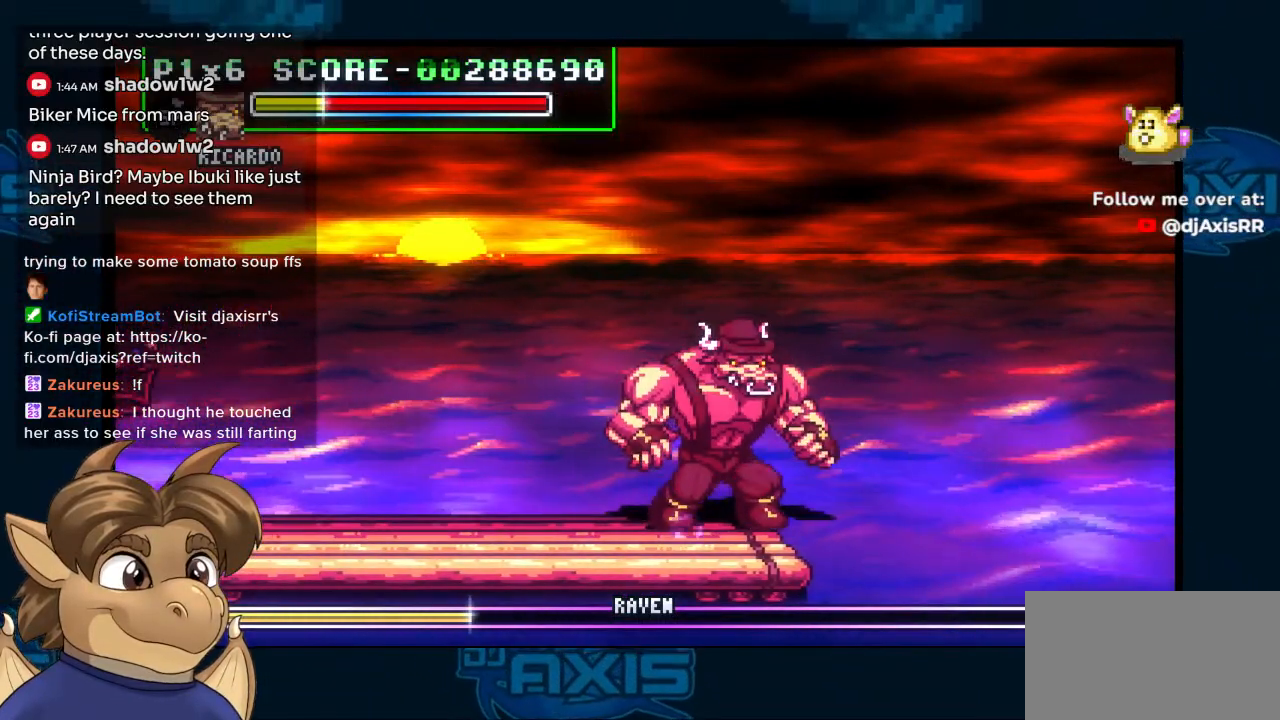
{"buttons": [], "left_stick": "center", "right_stick": "center", "events": [[200, "DPAD_RIGHT", "down"], [333, "DPAD_RIGHT", "up"]]}
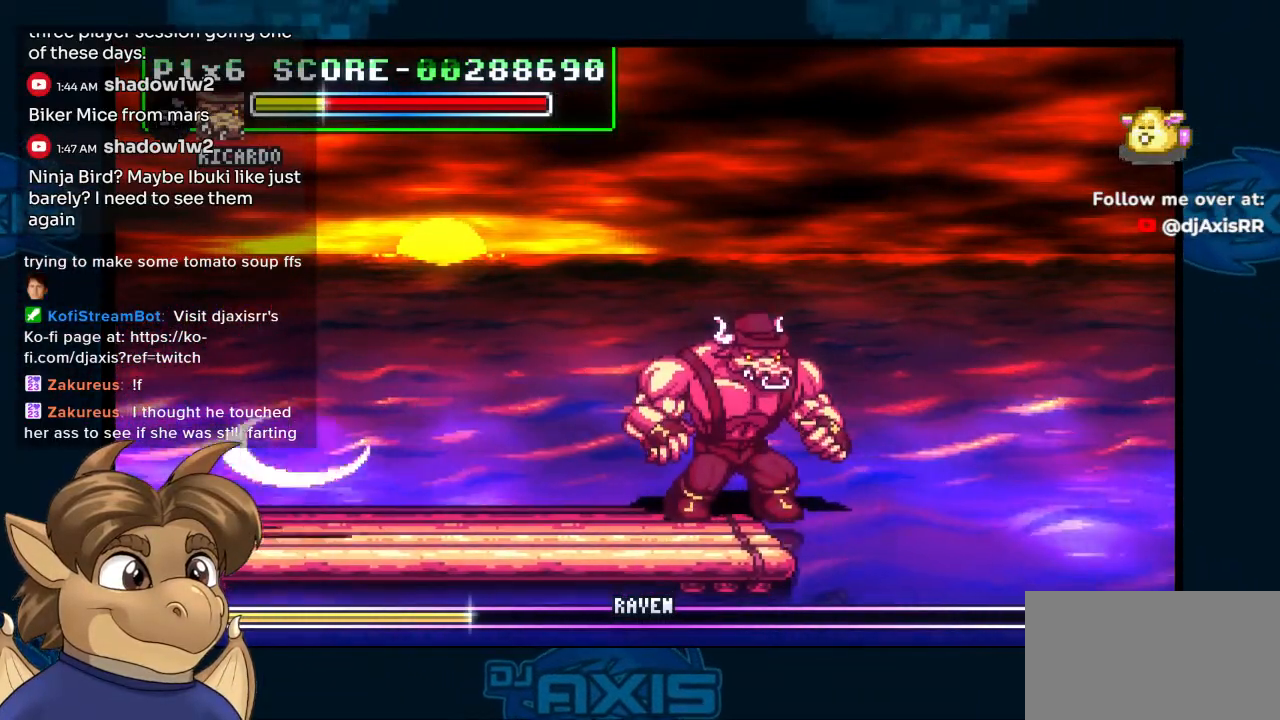
{"buttons": [], "left_stick": "center", "right_stick": "center", "events": [[200, "DPAD_DOWN", "down"], [250, "DPAD_DOWN", "up"]]}
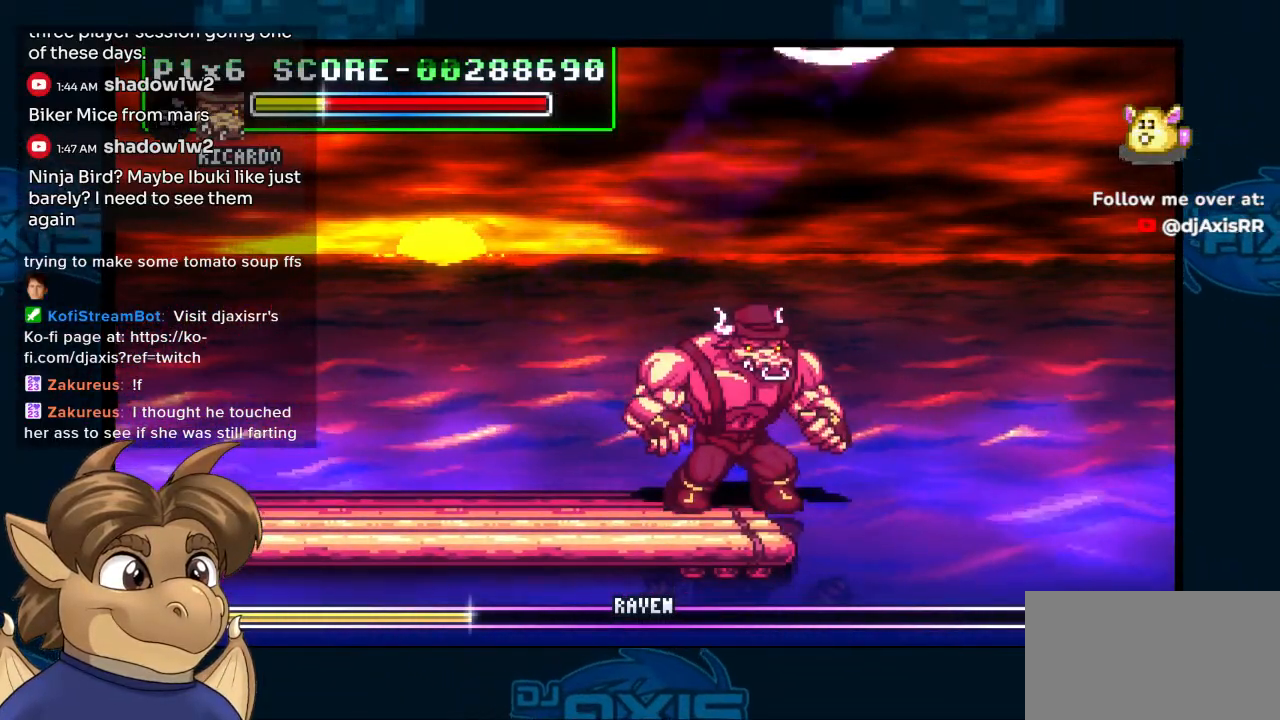
{"buttons": [], "left_stick": "center", "right_stick": "center", "events": [[83, "DPAD_LEFT", "down"], [183, "DPAD_LEFT", "up"]]}
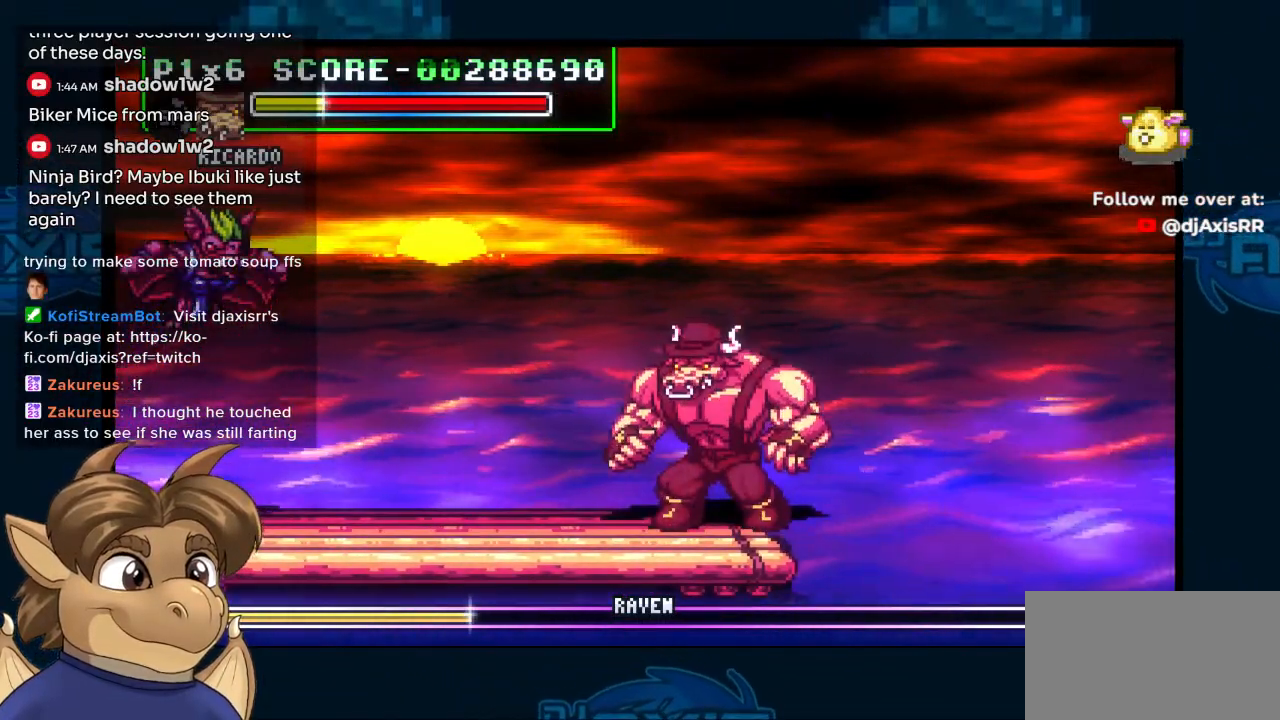
{"buttons": ["DPAD_LEFT"], "left_stick": "center", "right_stick": "center", "events": [[233, "DPAD_LEFT", "down"], [300, "DPAD_LEFT", "up"], [367, "DPAD_LEFT", "down"]]}
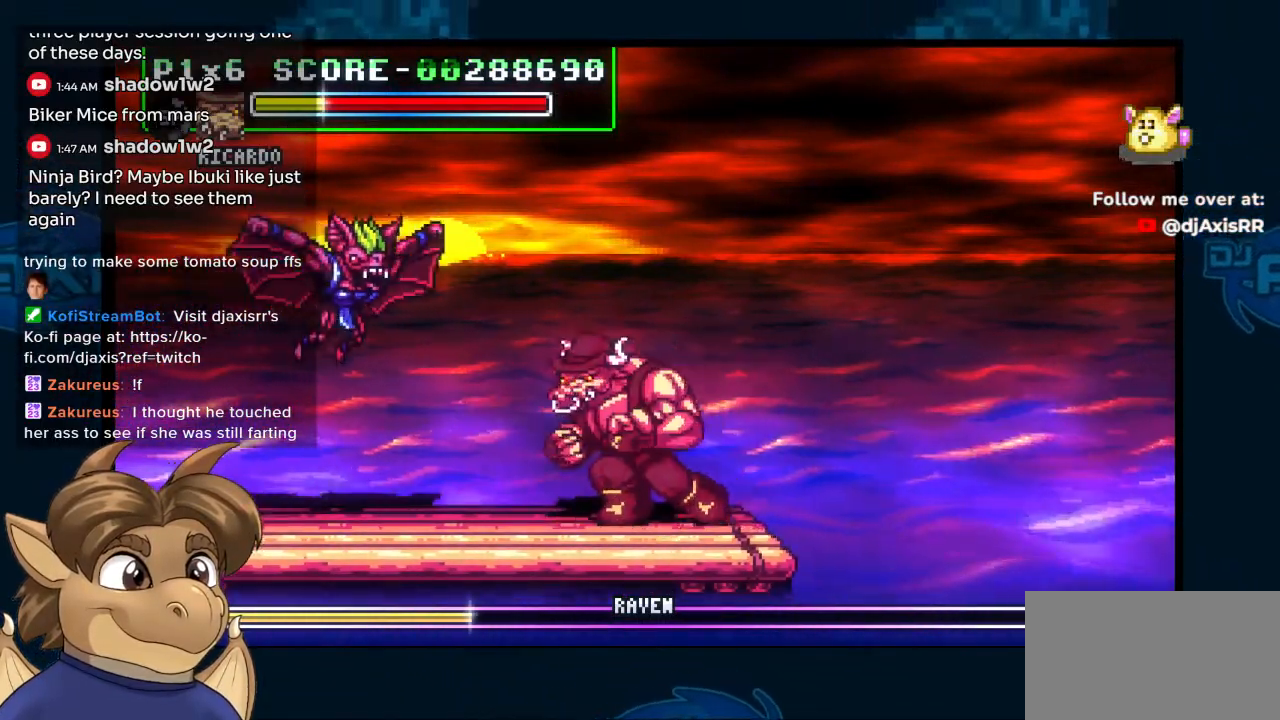
{"buttons": ["DPAD_LEFT"], "left_stick": "center", "right_stick": "center", "events": [[350, "Y", "down"], [433, "Y", "up"]]}
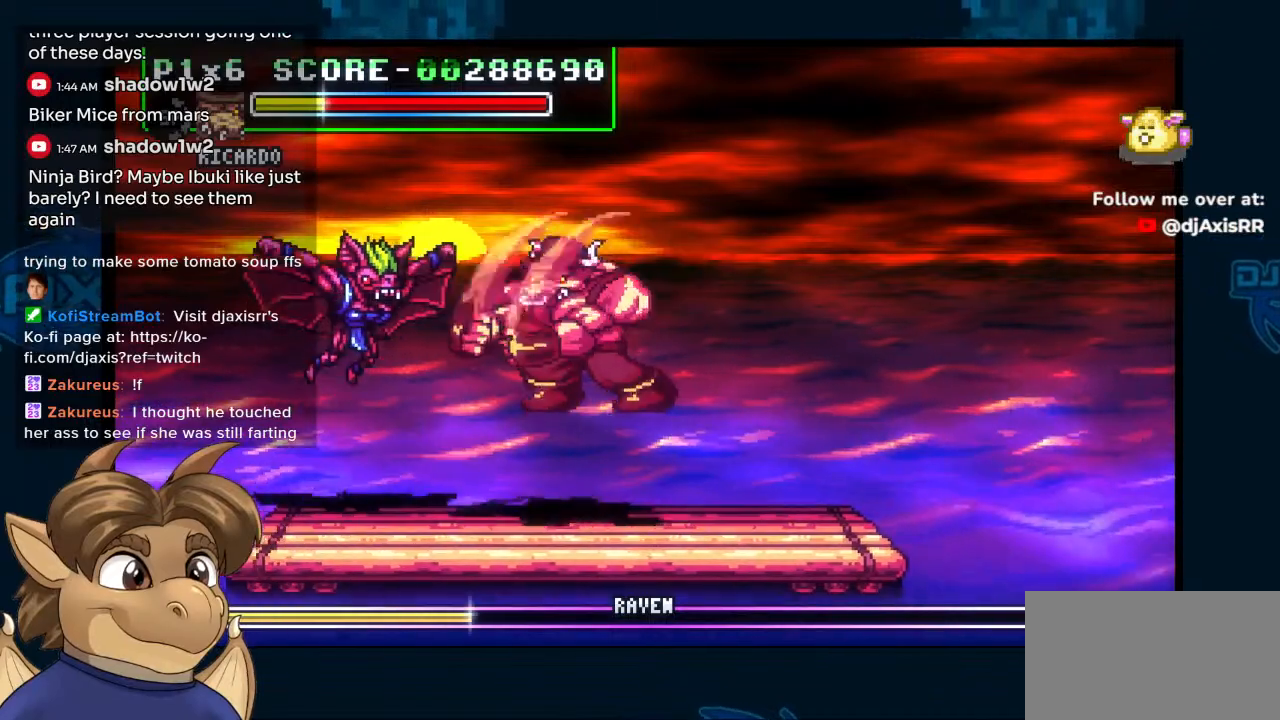
{"buttons": [], "left_stick": "center", "right_stick": "center", "events": [[17, "Y", "down"], [83, "Y", "up"], [317, "DPAD_LEFT", "up"]]}
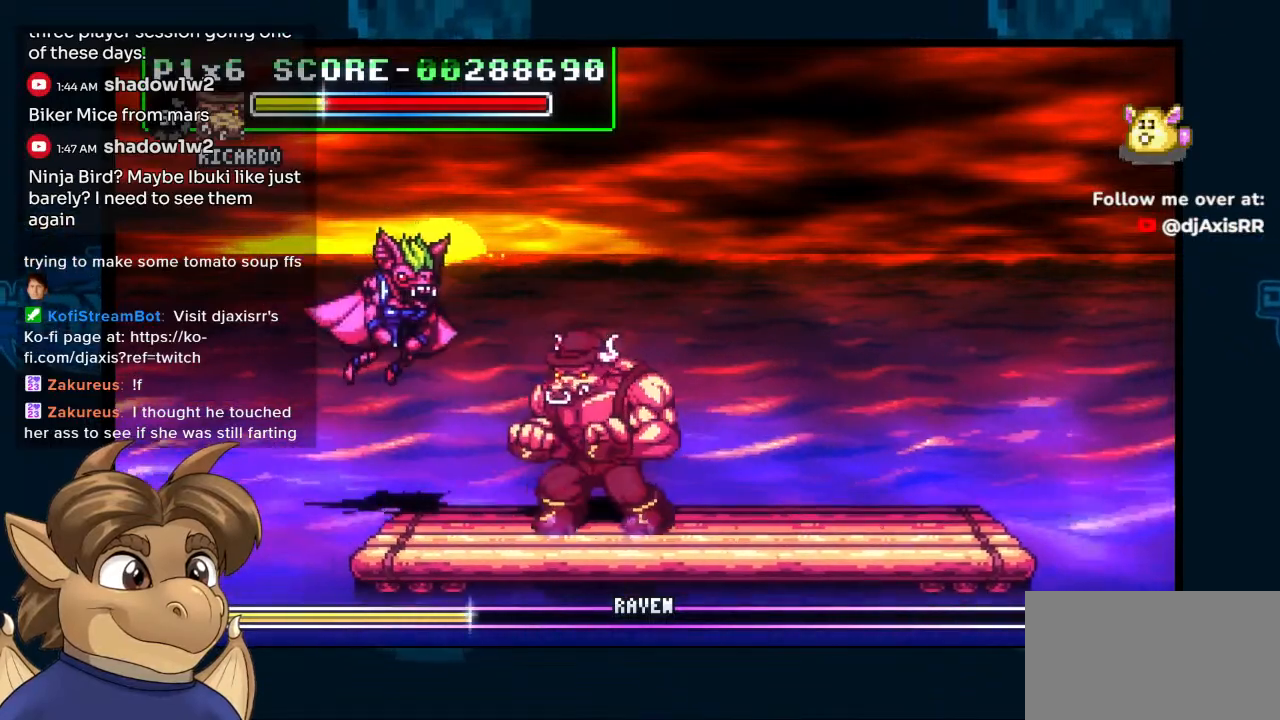
{"buttons": ["DPAD_RIGHT"], "left_stick": "center", "right_stick": "center", "events": [[67, "DPAD_RIGHT", "down"], [183, "DPAD_RIGHT", "up"], [250, "DPAD_RIGHT", "down"]]}